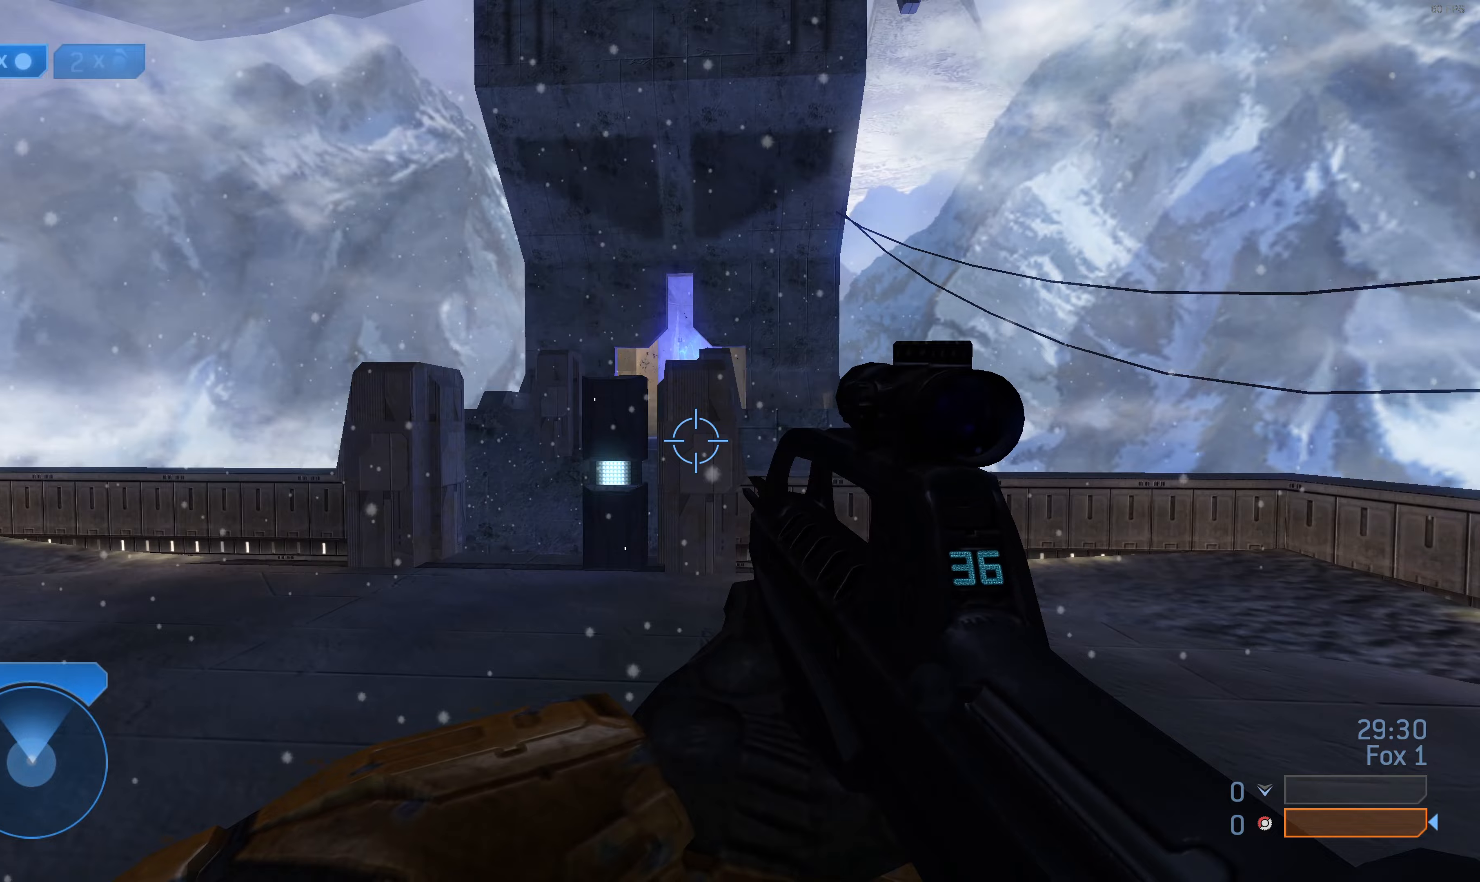
Gameplay with a controller (PlayStation layout); each line is a JSON object with the inputs held at the frame after it. "events" lists button and stick changes between this image and that frame as [ms after this image, input, new state], when the widget could be followed in between.
{"buttons": [], "left_stick": "up", "right_stick": "center", "events": [[100, "right_stick", "center"], [333, "left_stick", "up"]]}
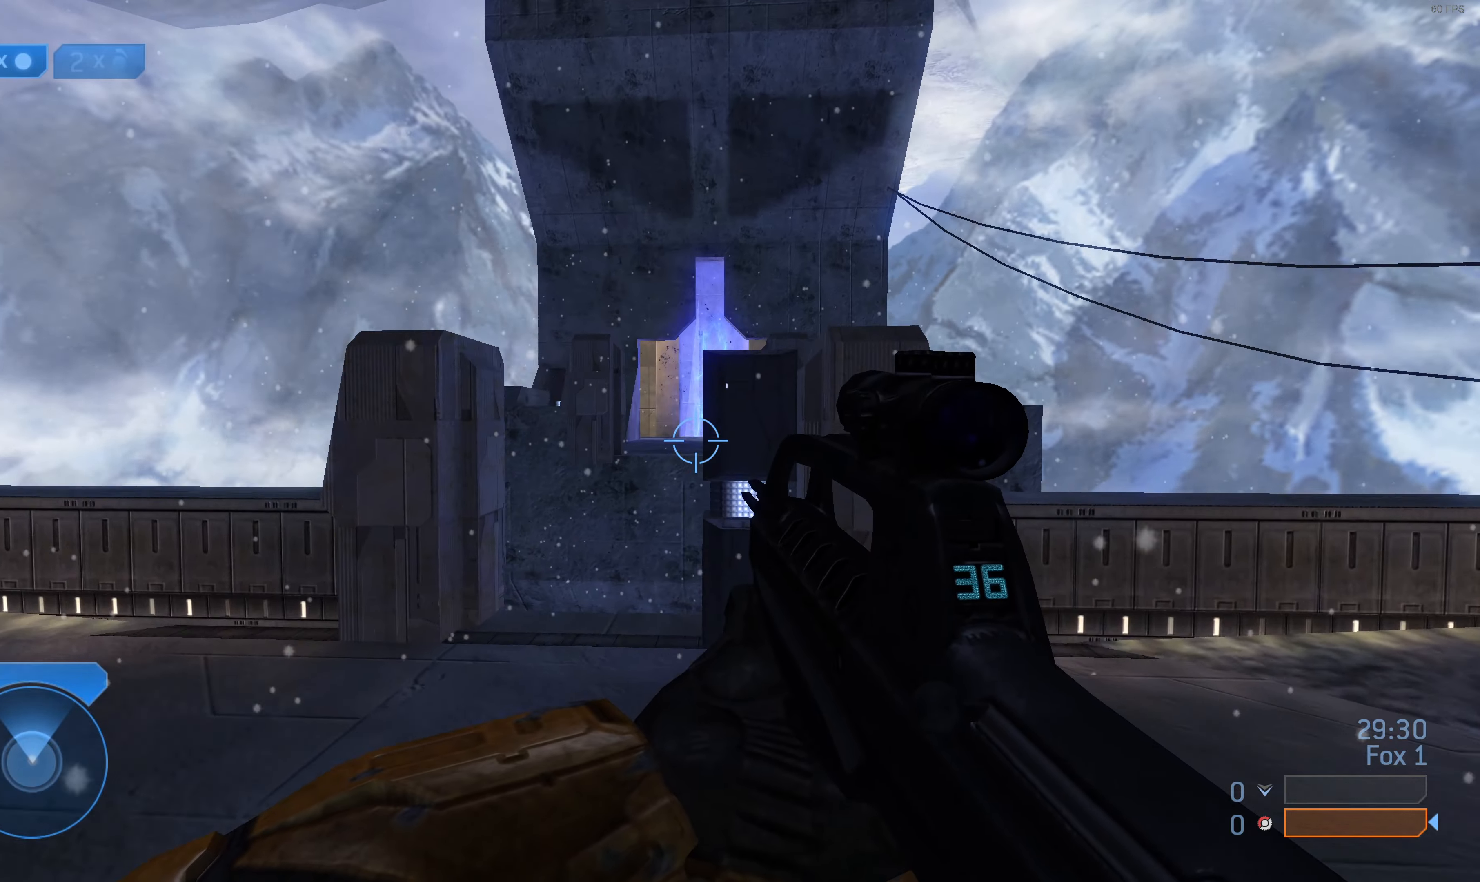
{"buttons": [], "left_stick": "up", "right_stick": "center", "events": []}
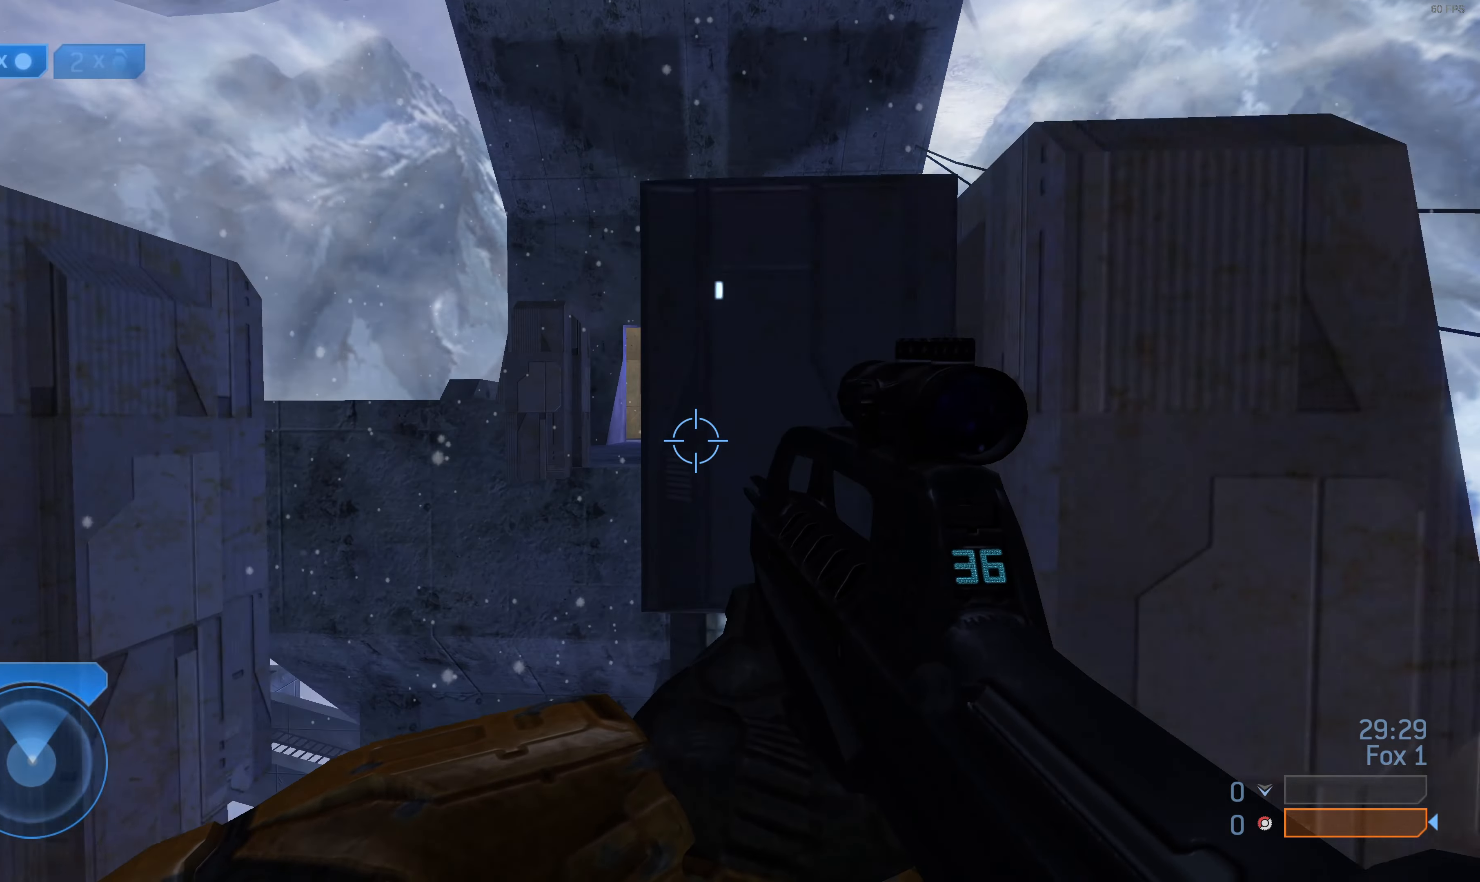
{"buttons": [], "left_stick": "down", "right_stick": "center", "events": [[367, "left_stick", "down"]]}
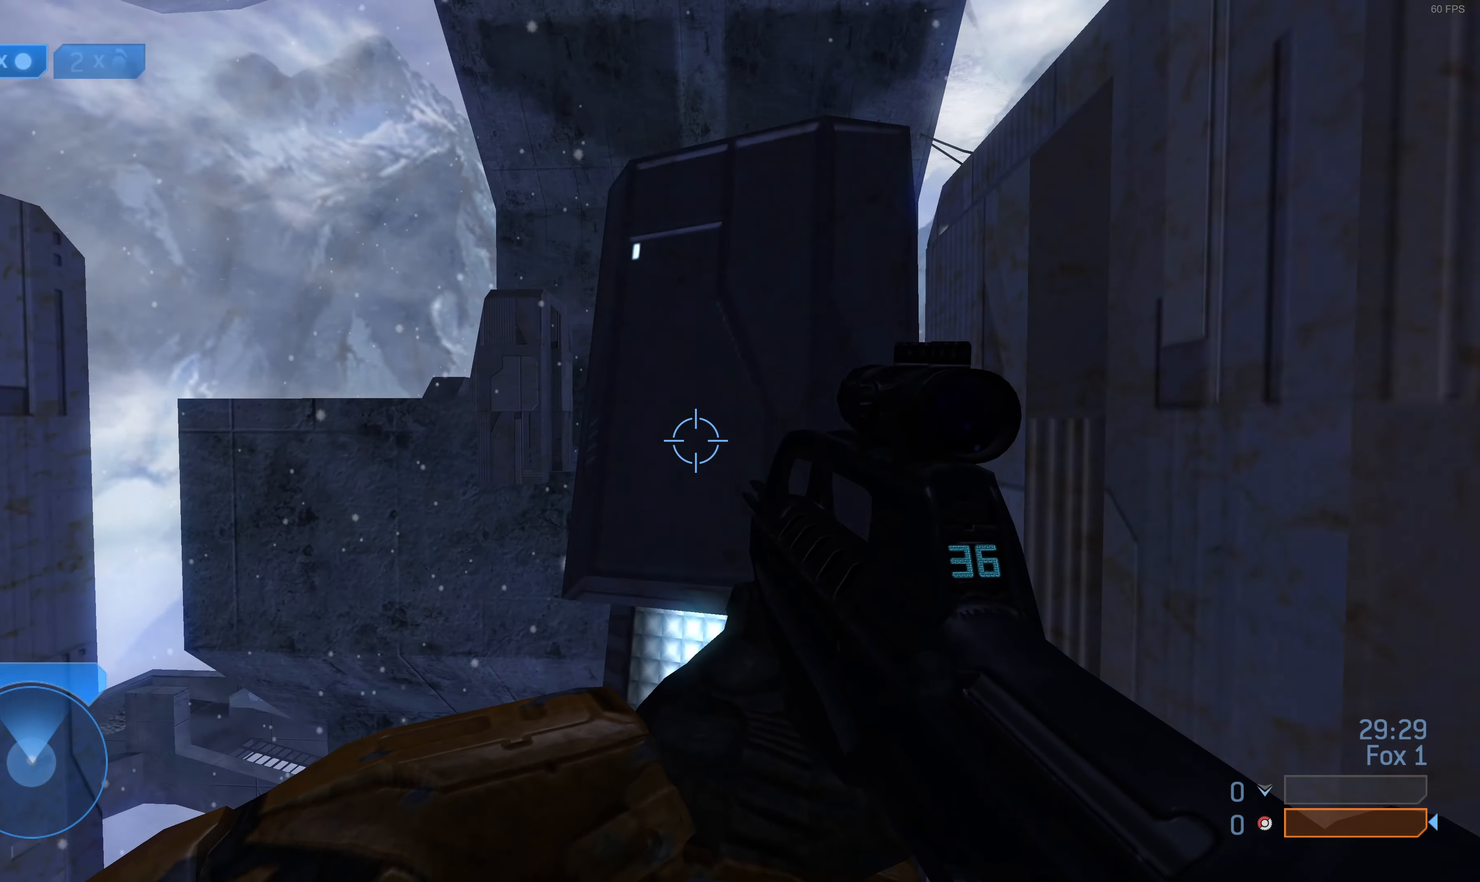
{"buttons": [], "left_stick": "down", "right_stick": "center", "events": []}
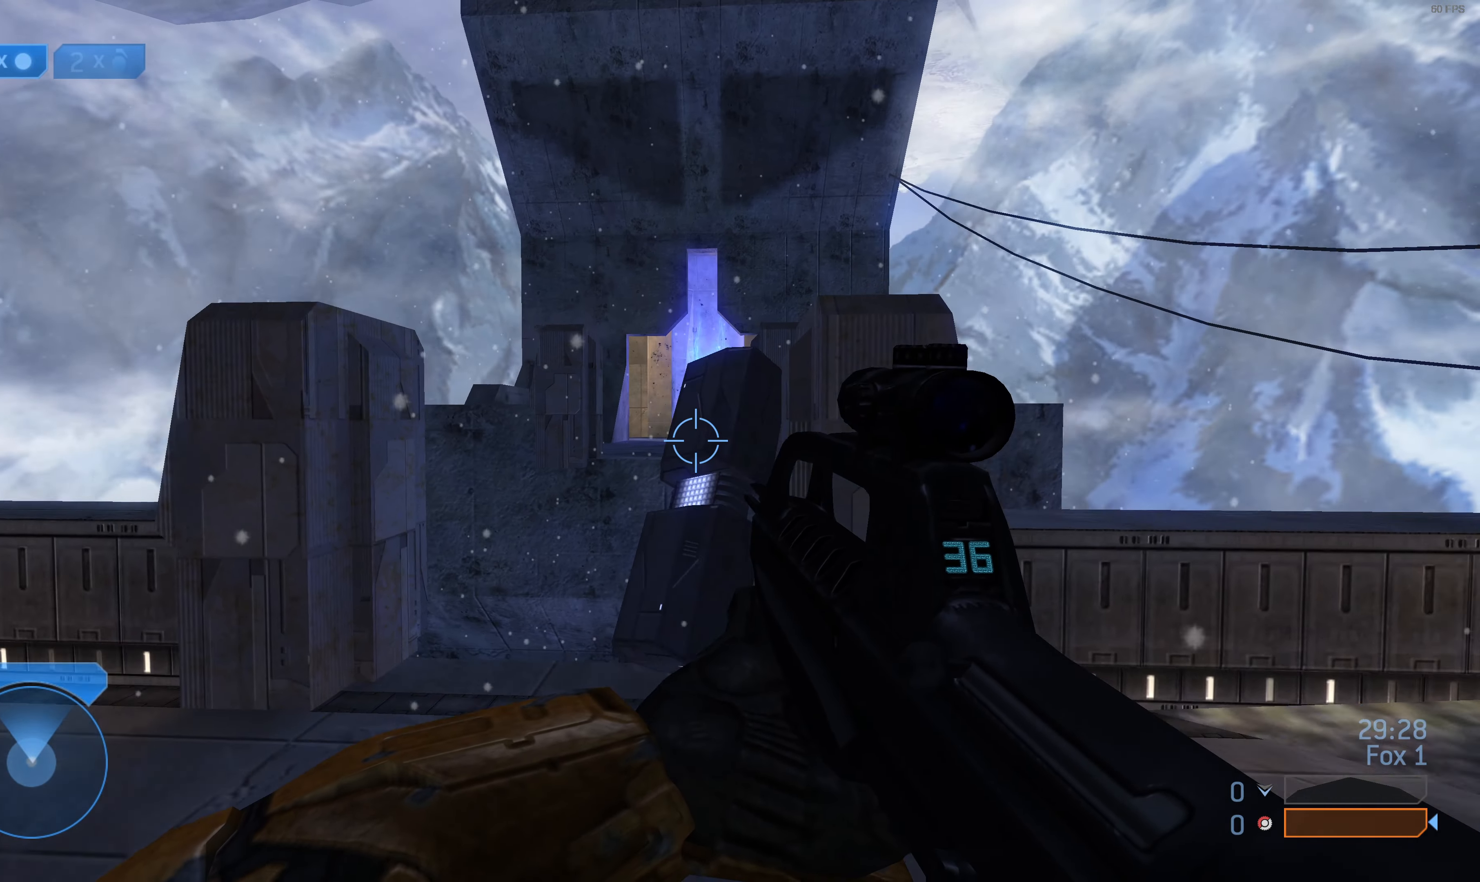
{"buttons": [], "left_stick": "down", "right_stick": "center", "events": [[33, "left_stick", "center"], [500, "left_stick", "down"]]}
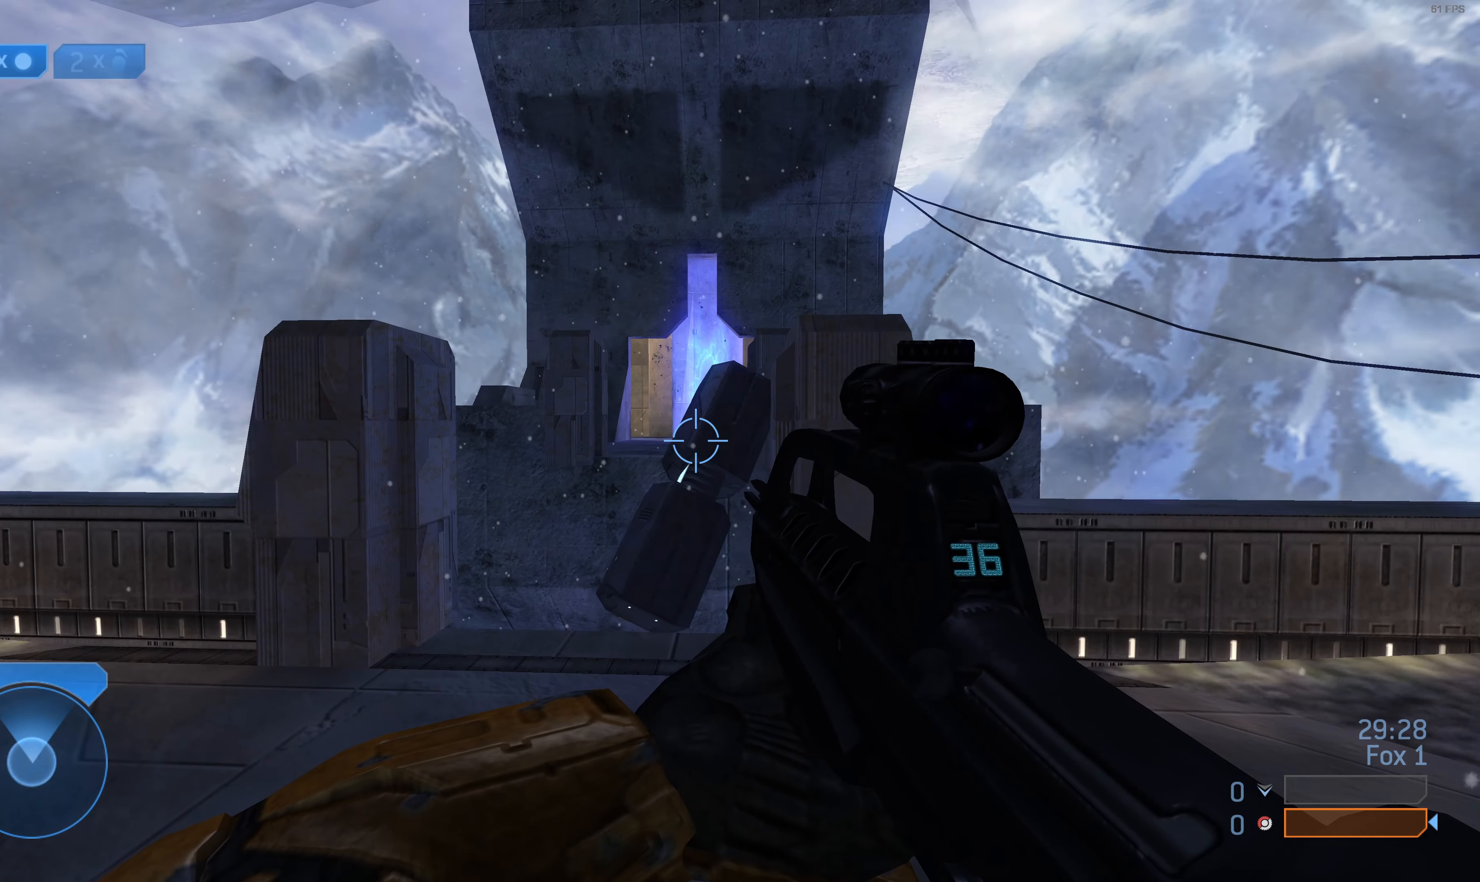
{"buttons": [], "left_stick": "left", "right_stick": "center", "events": [[333, "left_stick", "down-left"], [500, "left_stick", "left"]]}
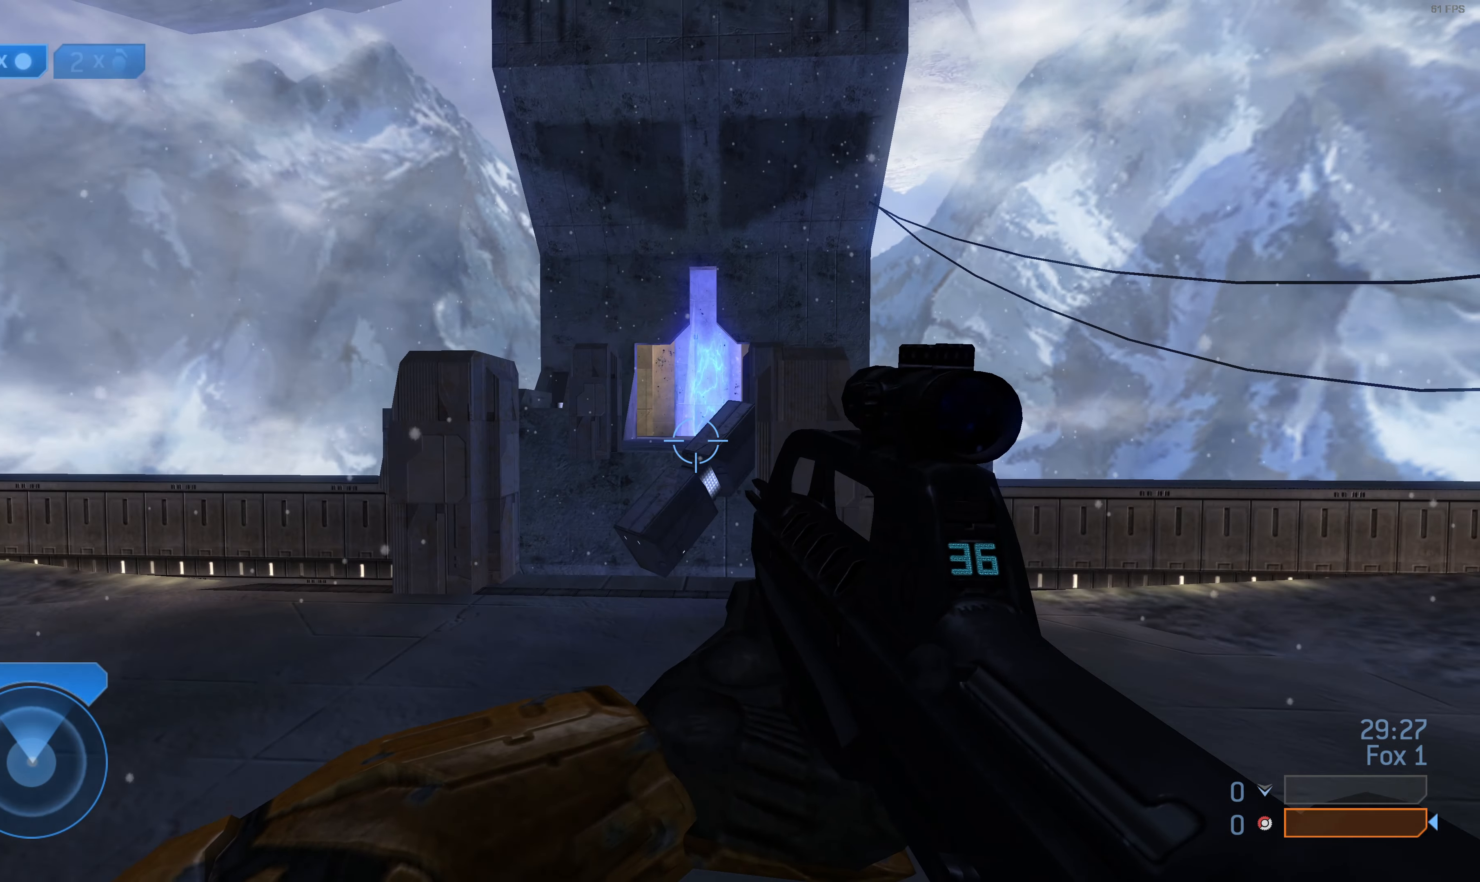
{"buttons": [], "left_stick": "left", "right_stick": "center", "events": []}
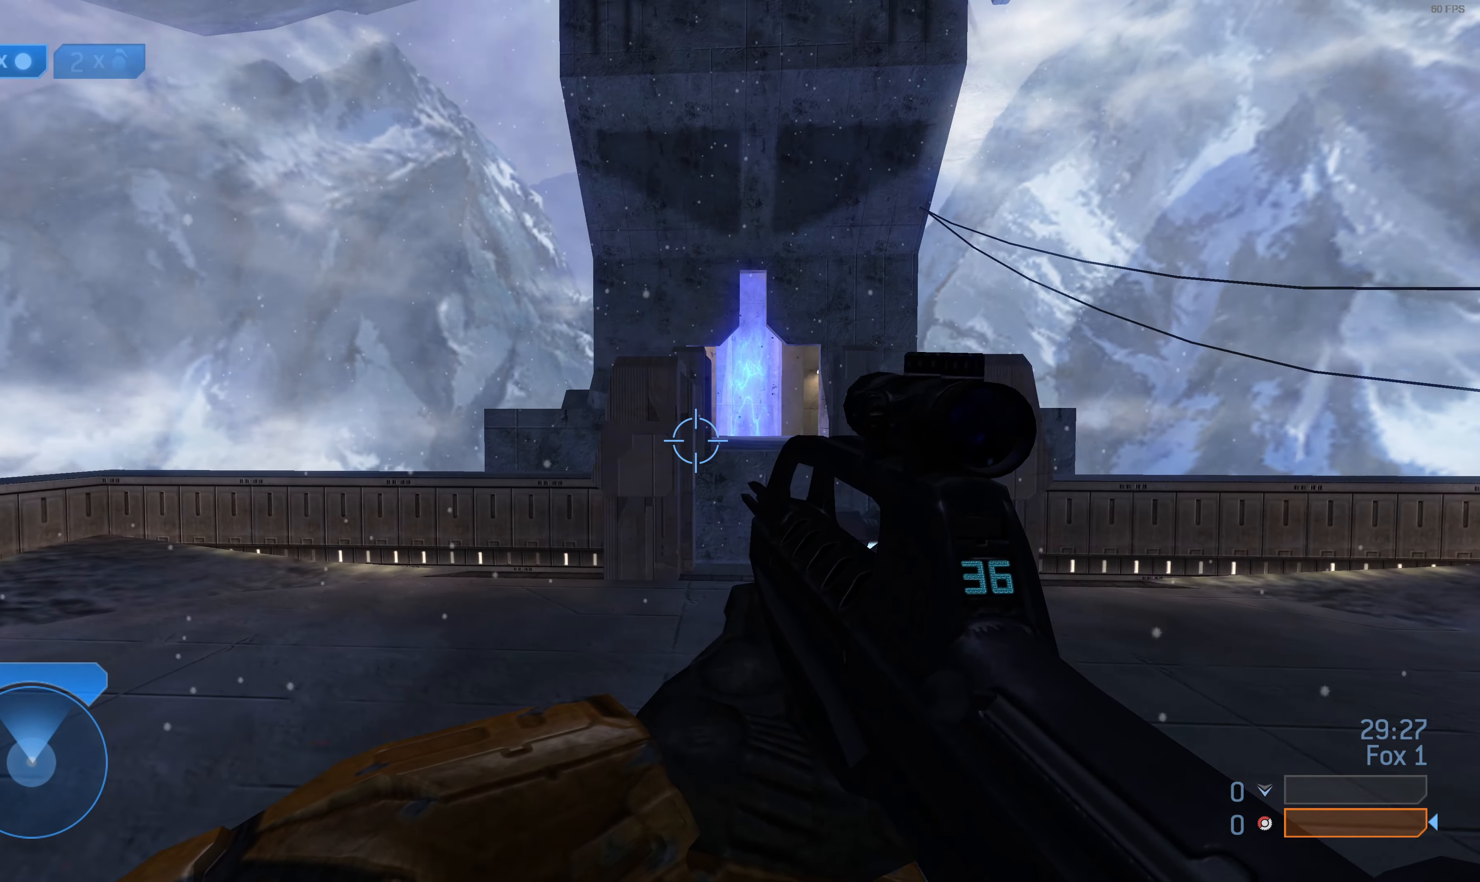
{"buttons": [], "left_stick": "left", "right_stick": "up-left", "events": [[467, "right_stick", "up-left"]]}
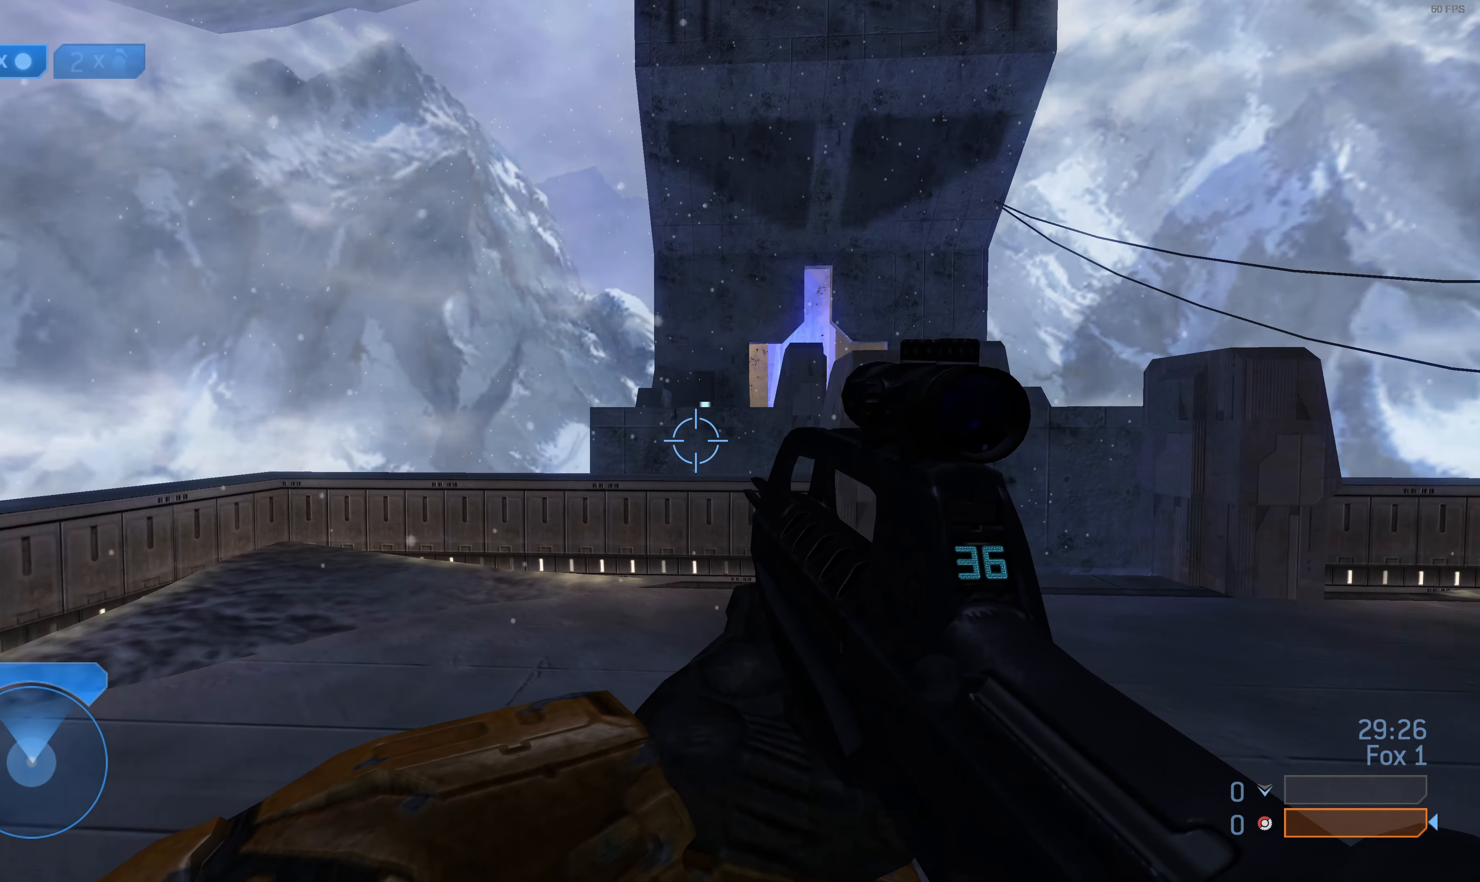
{"buttons": [], "left_stick": "left", "right_stick": "center", "events": [[333, "right_stick", "center"]]}
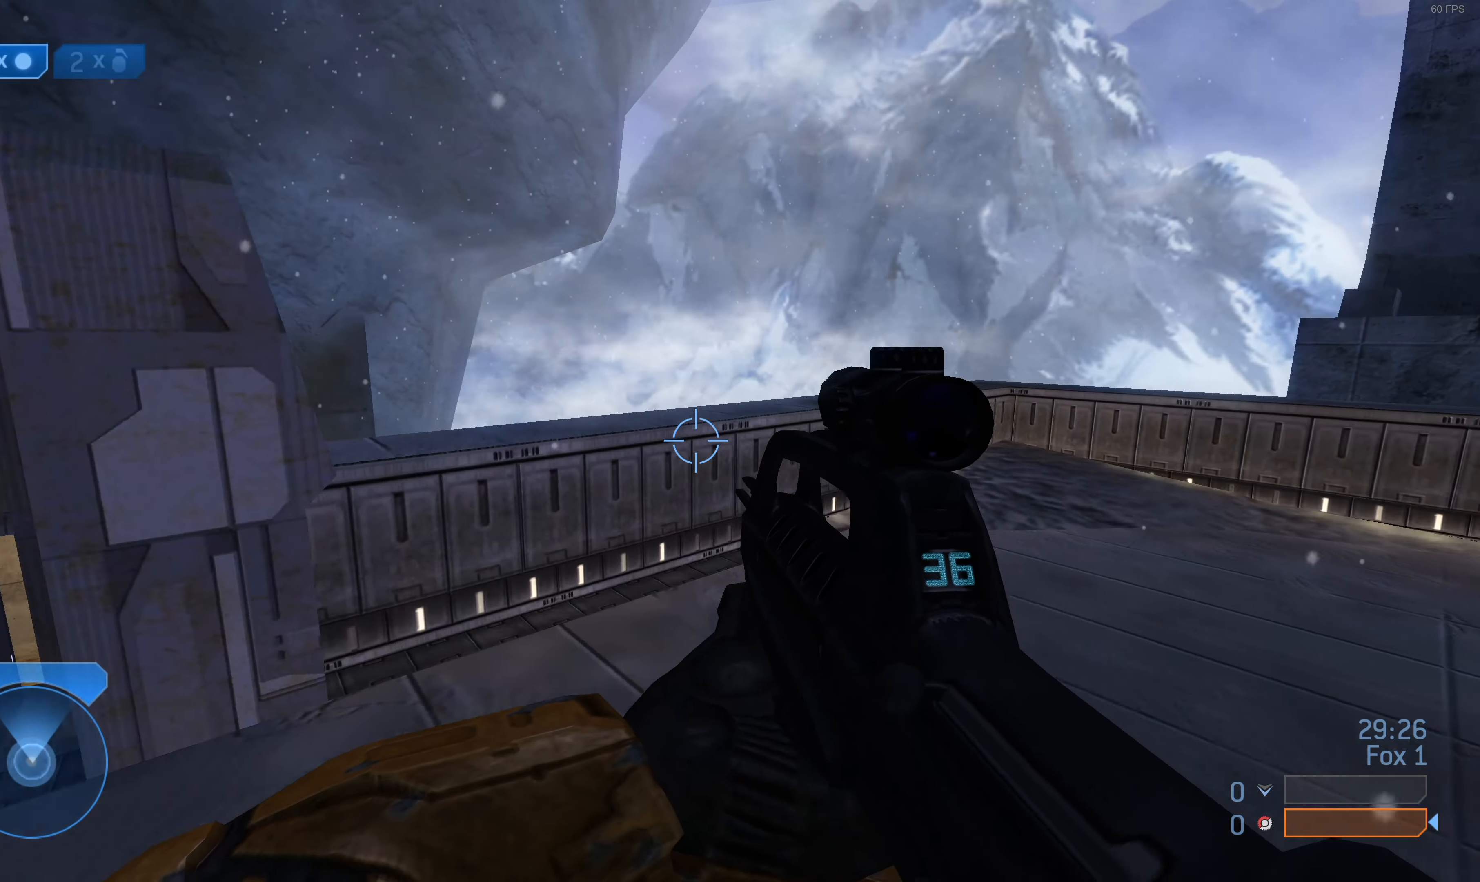
{"buttons": [], "left_stick": "left", "right_stick": "up-right", "events": [[300, "right_stick", "up-right"]]}
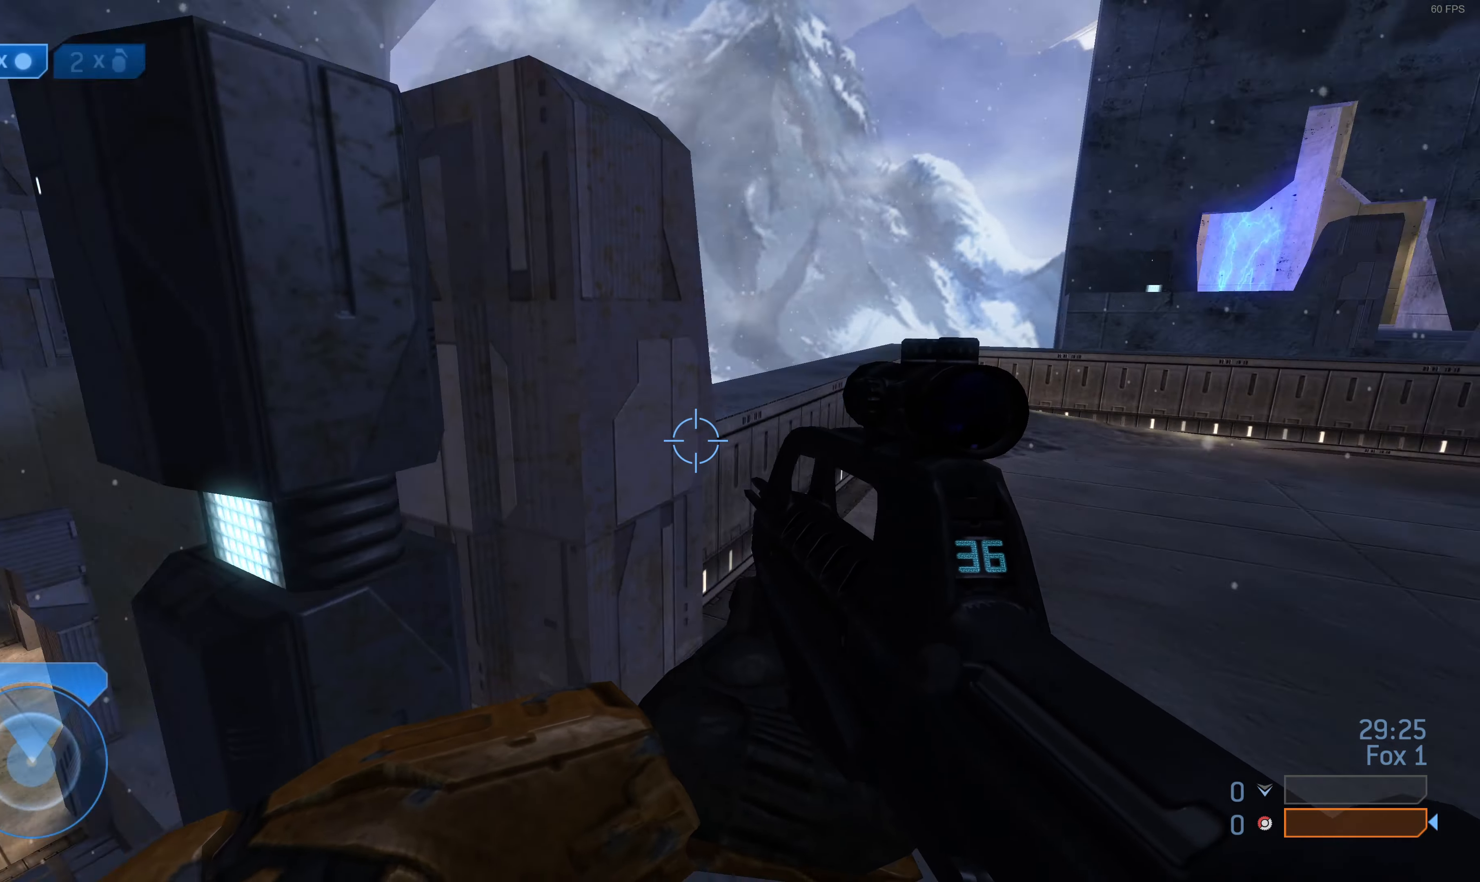
{"buttons": [], "left_stick": "right", "right_stick": "right", "events": [[33, "right_stick", "center"], [167, "left_stick", "center"], [167, "right_stick", "right"], [333, "right_stick", "center"], [433, "right_stick", "right"], [500, "left_stick", "right"]]}
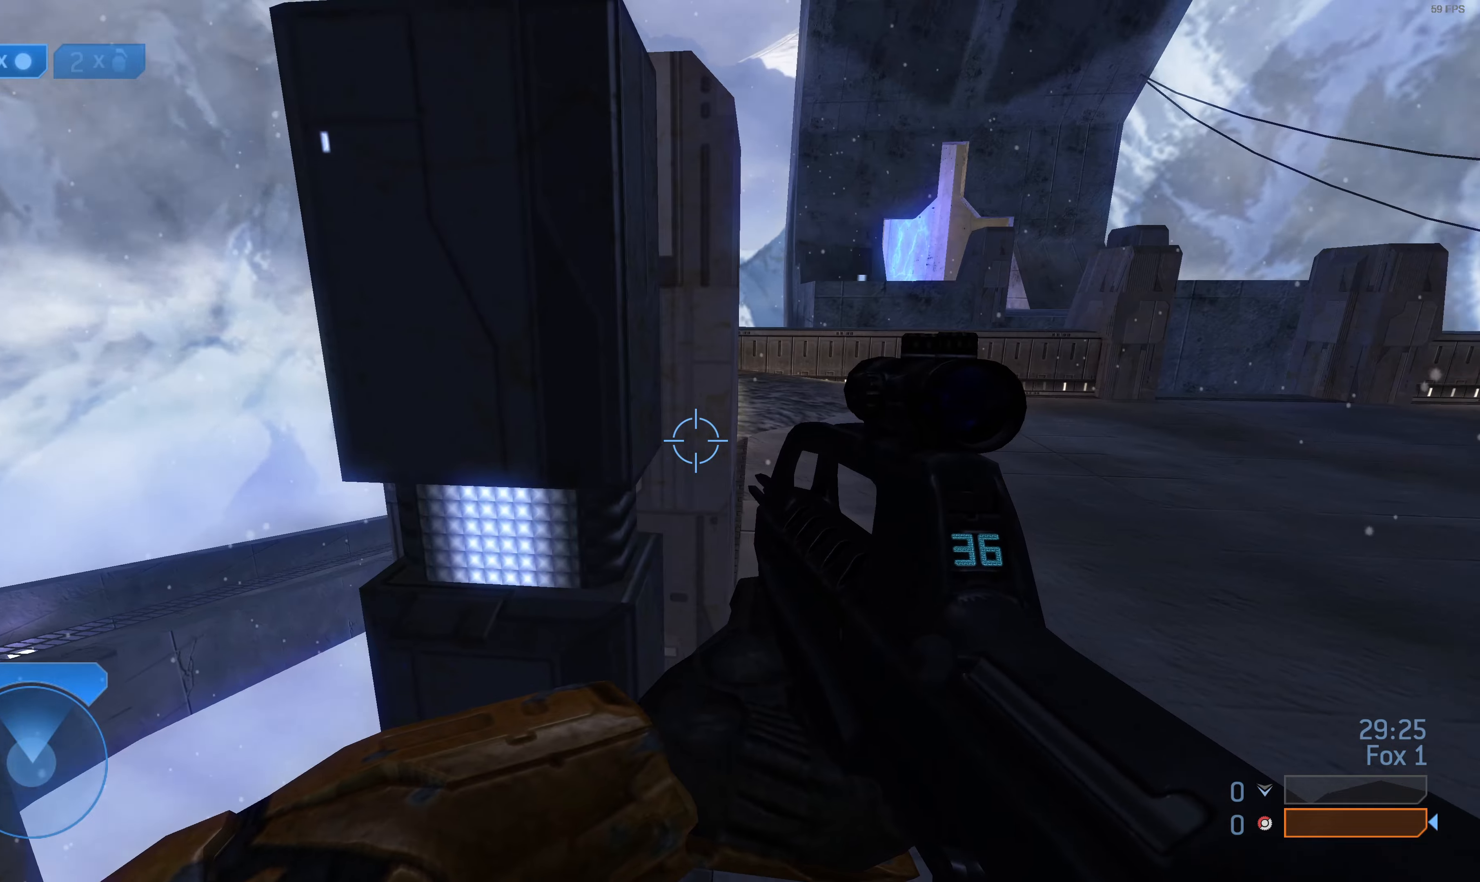
{"buttons": [], "left_stick": "up-right", "right_stick": "center", "events": [[33, "right_stick", "center"], [200, "right_stick", "right"], [233, "left_stick", "up-right"], [300, "right_stick", "center"]]}
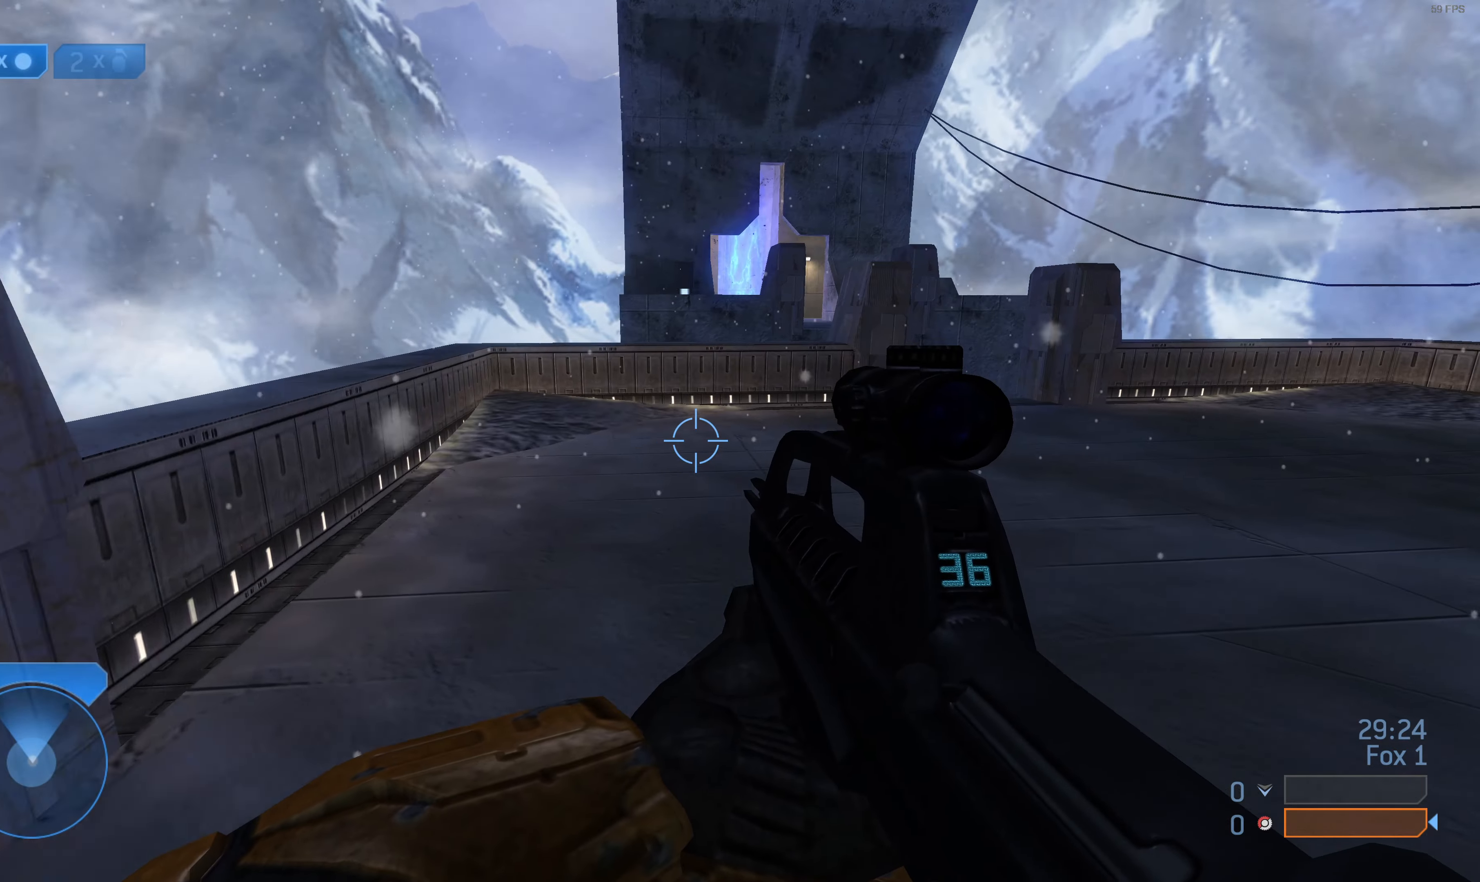
{"buttons": [], "left_stick": "up-right", "right_stick": "center", "events": []}
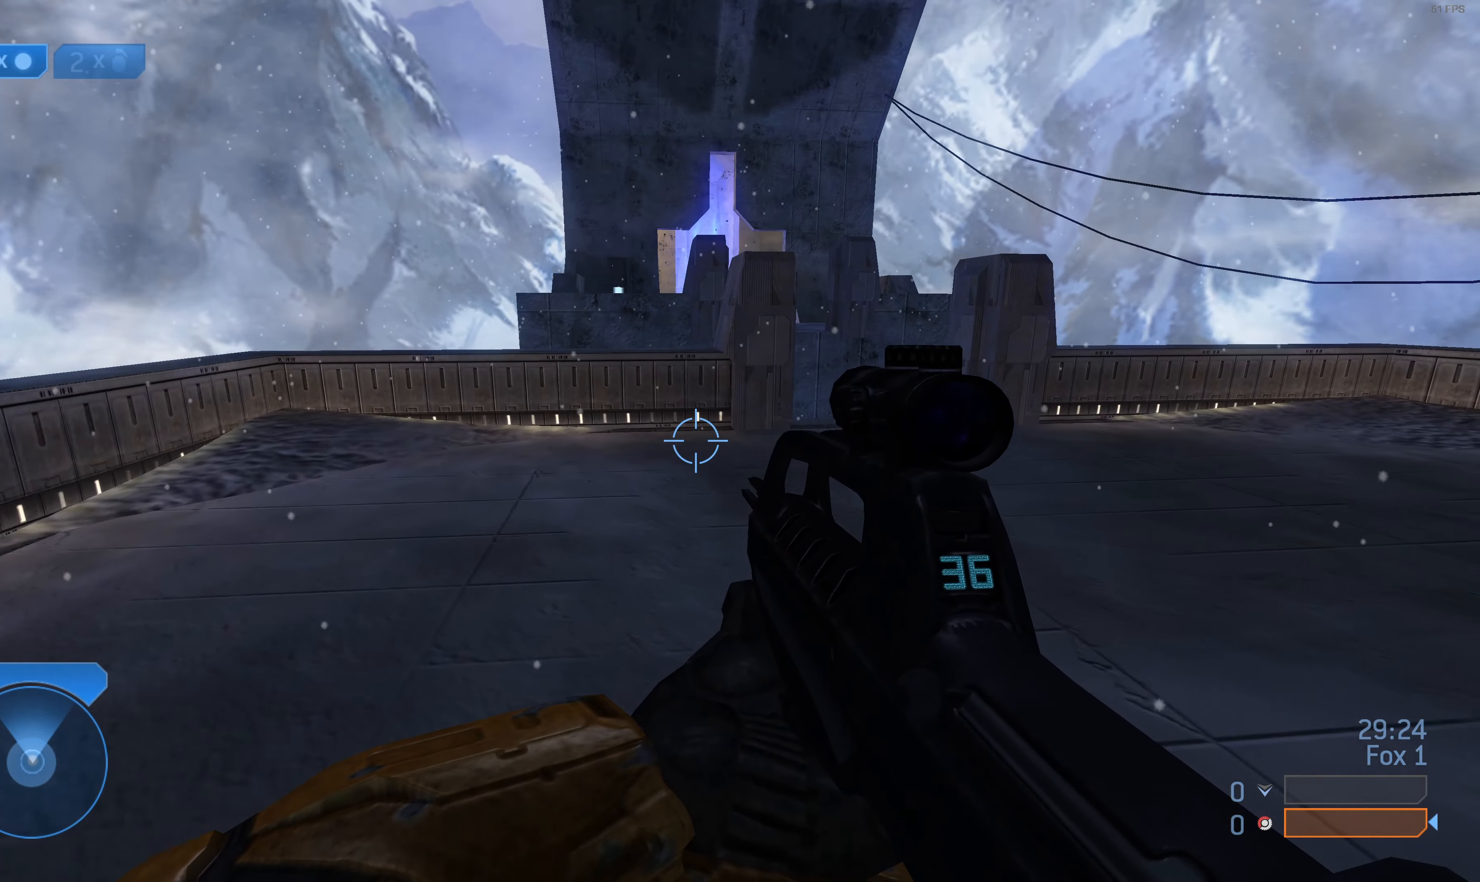
{"buttons": [], "left_stick": "up-right", "right_stick": "center", "events": [[233, "right_stick", "left"], [400, "right_stick", "center"]]}
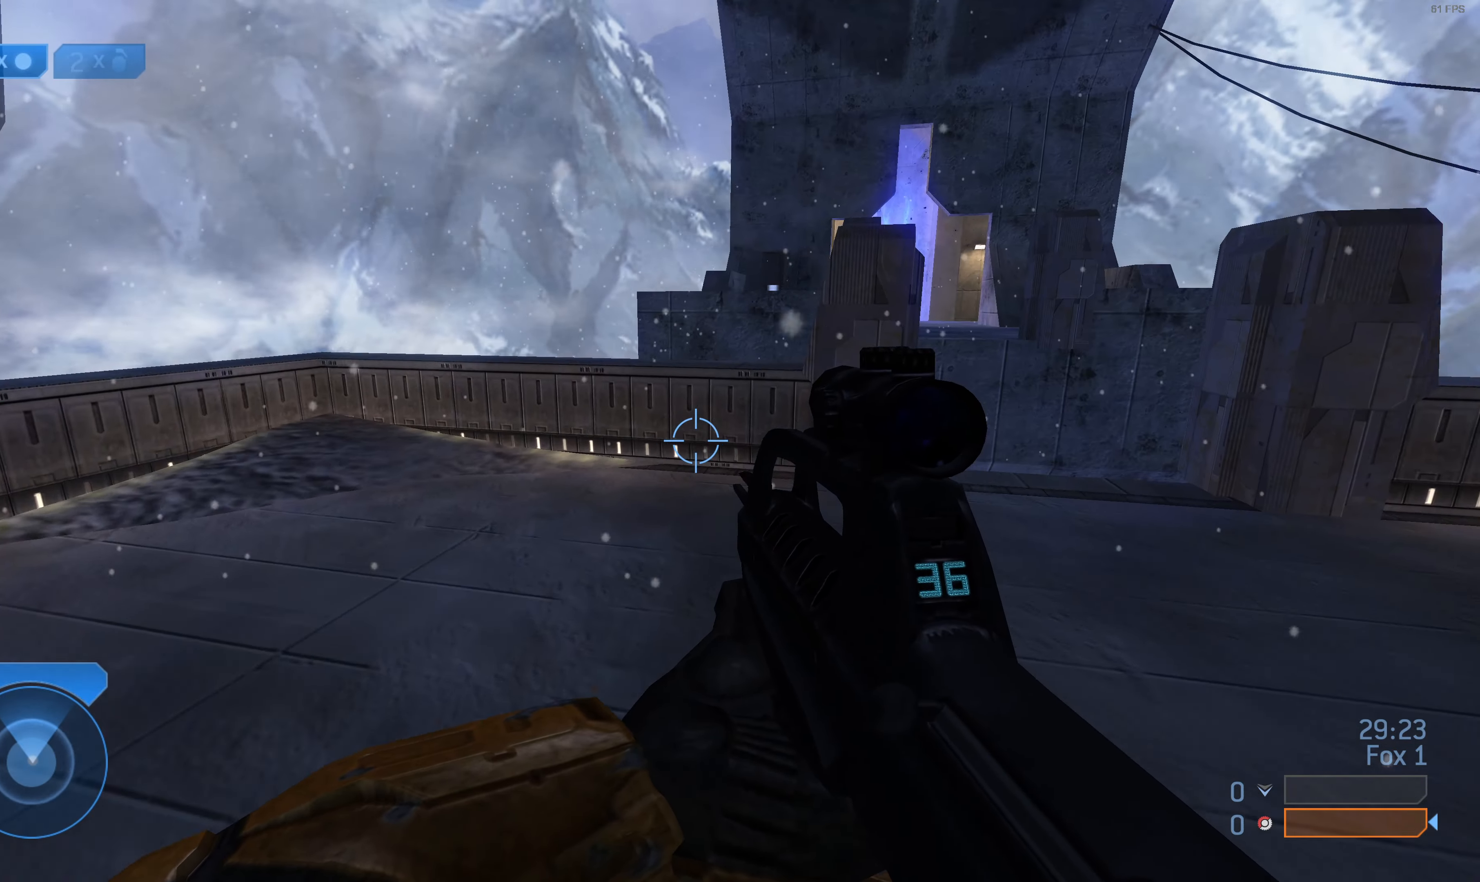
{"buttons": [], "left_stick": "up-right", "right_stick": "center", "events": [[200, "right_stick", "up"], [300, "right_stick", "center"]]}
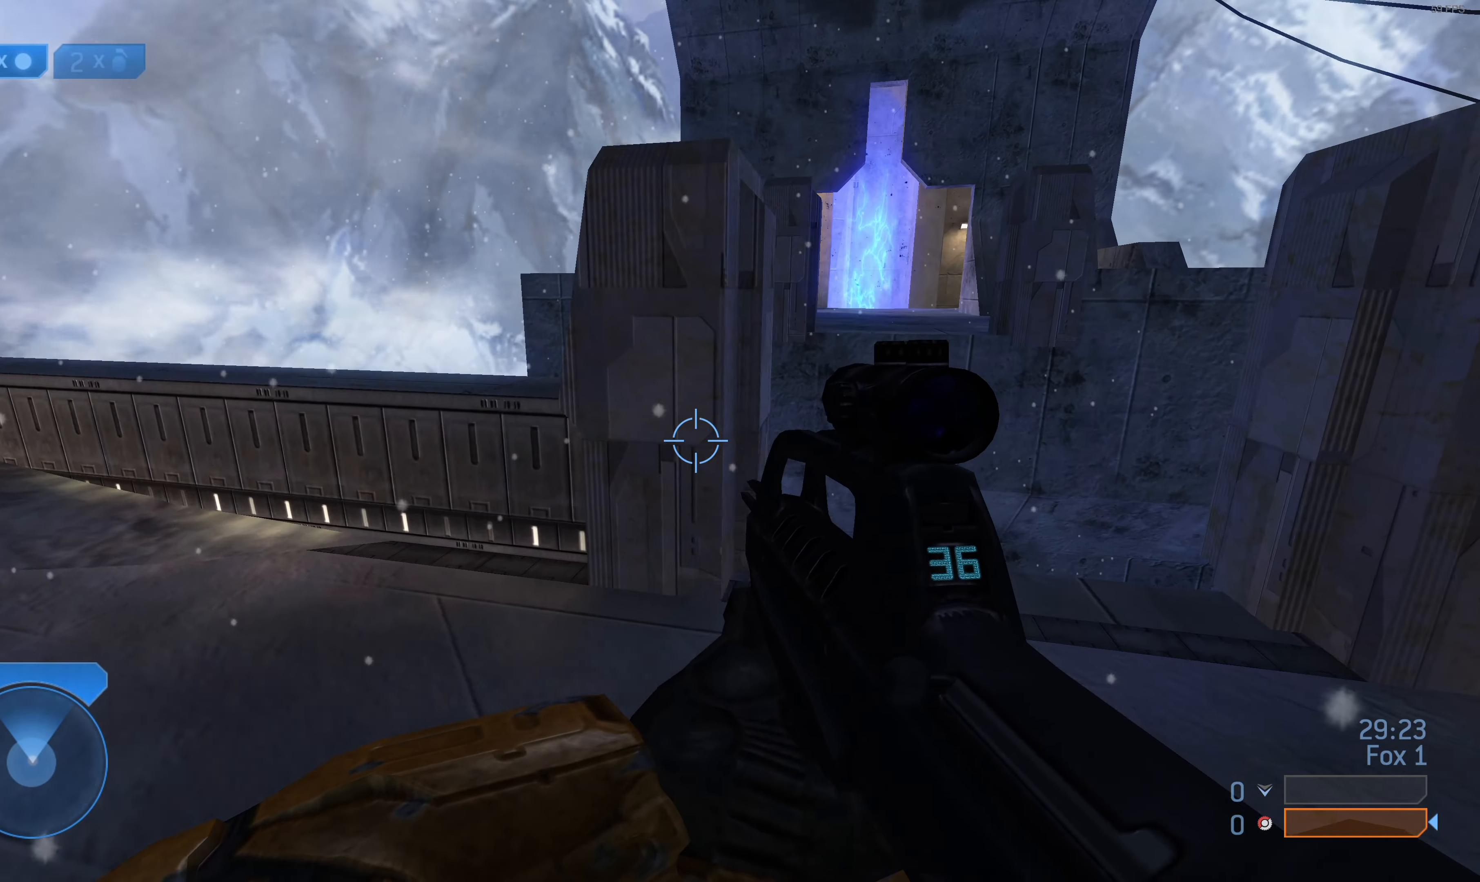
{"buttons": [], "left_stick": "up-right", "right_stick": "left", "events": [[233, "right_stick", "up"], [466, "right_stick", "left"]]}
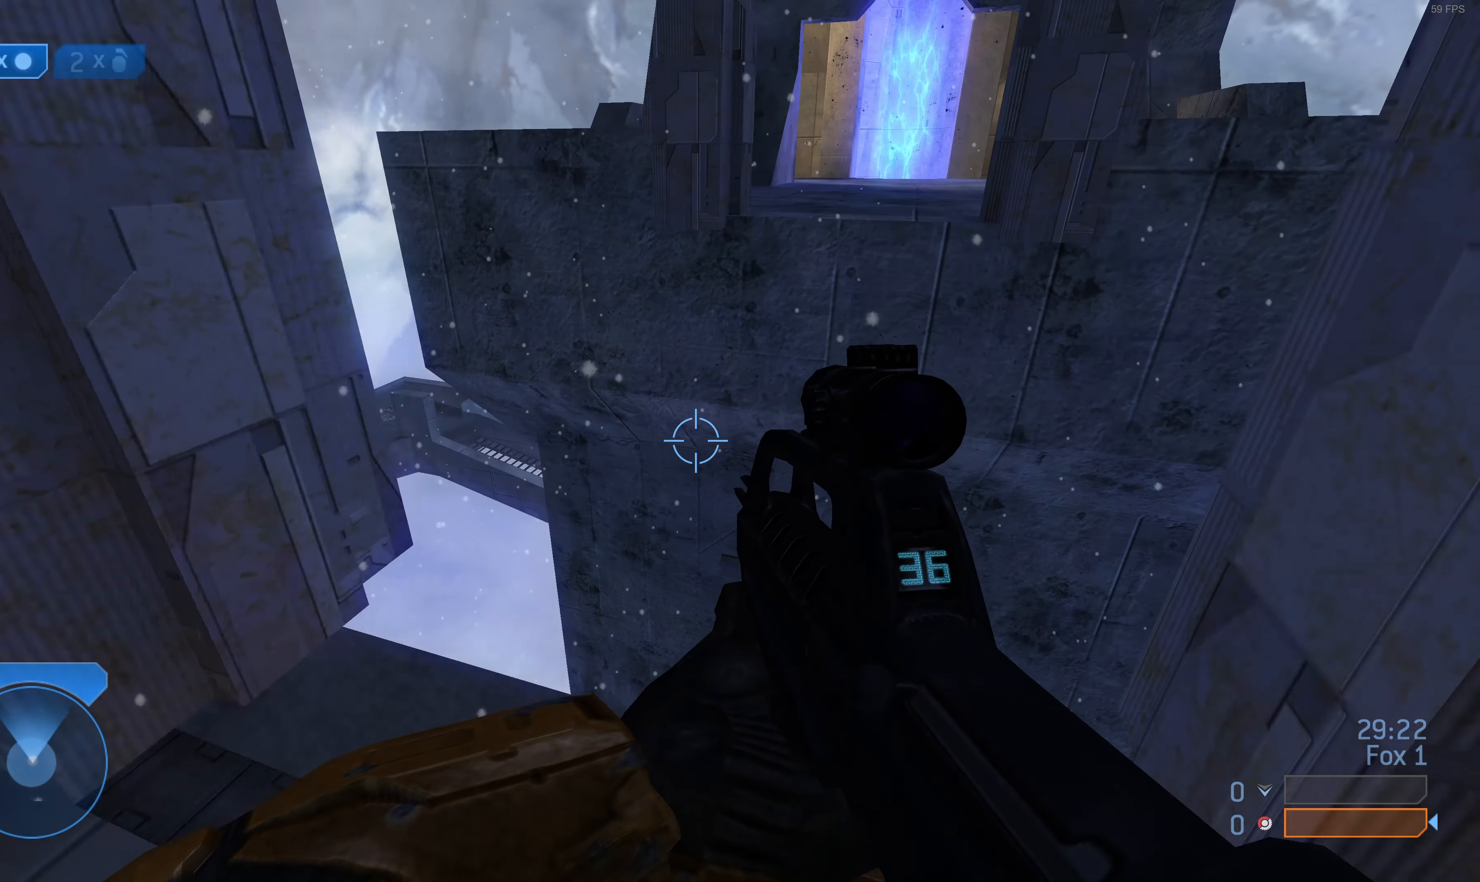
{"buttons": [], "left_stick": "up-left", "right_stick": "right", "events": [[66, "right_stick", "center"], [100, "left_stick", "center"], [466, "right_stick", "right"], [500, "left_stick", "up-left"]]}
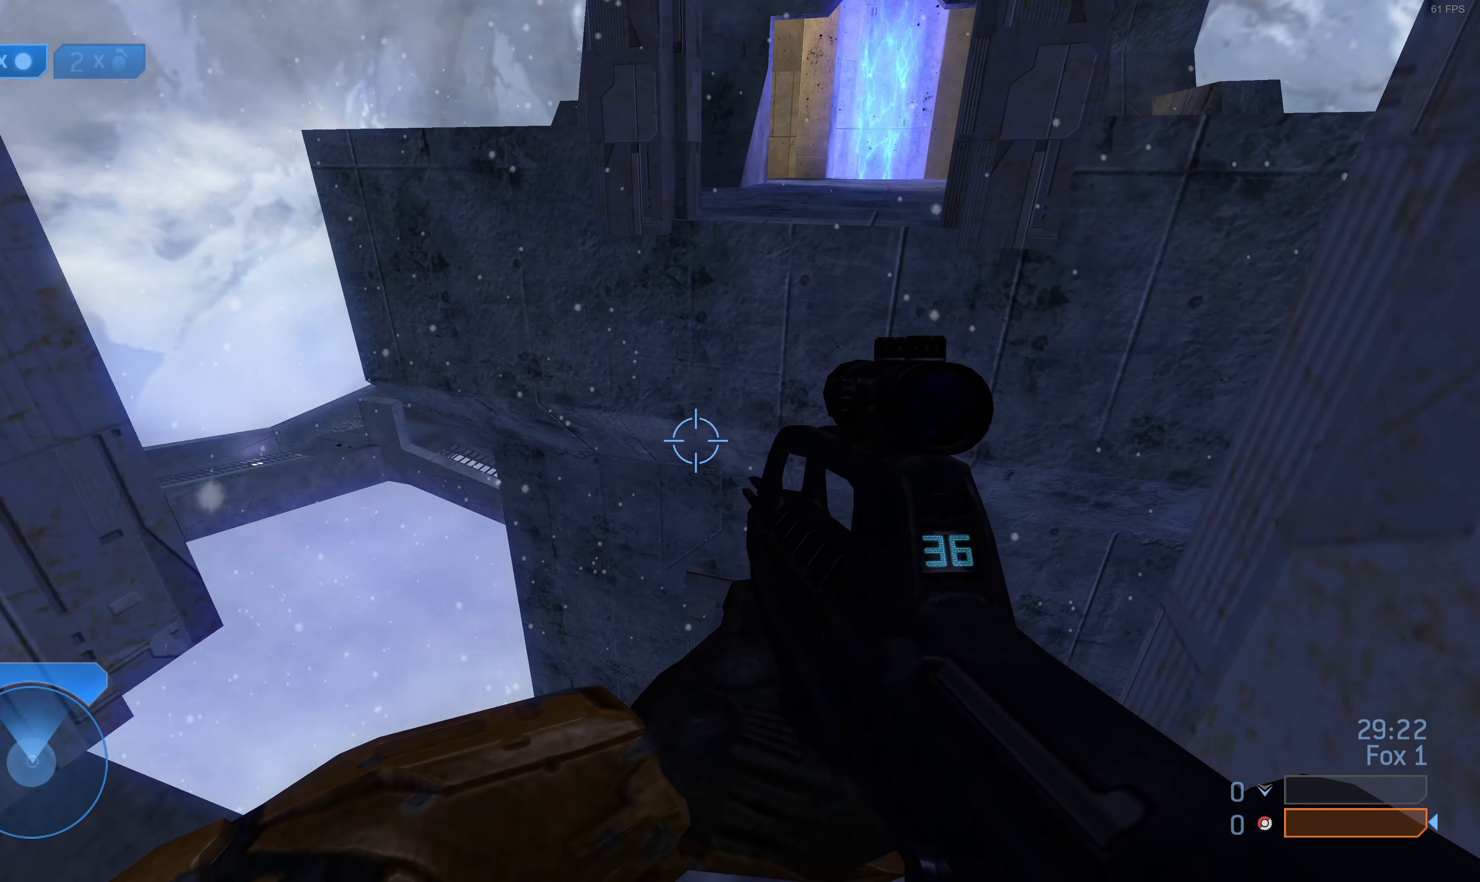
{"buttons": [], "left_stick": "up", "right_stick": "center", "events": [[33, "right_stick", "down-right"], [133, "left_stick", "up"], [133, "right_stick", "center"], [366, "CROSS", "down"], [500, "CROSS", "up"]]}
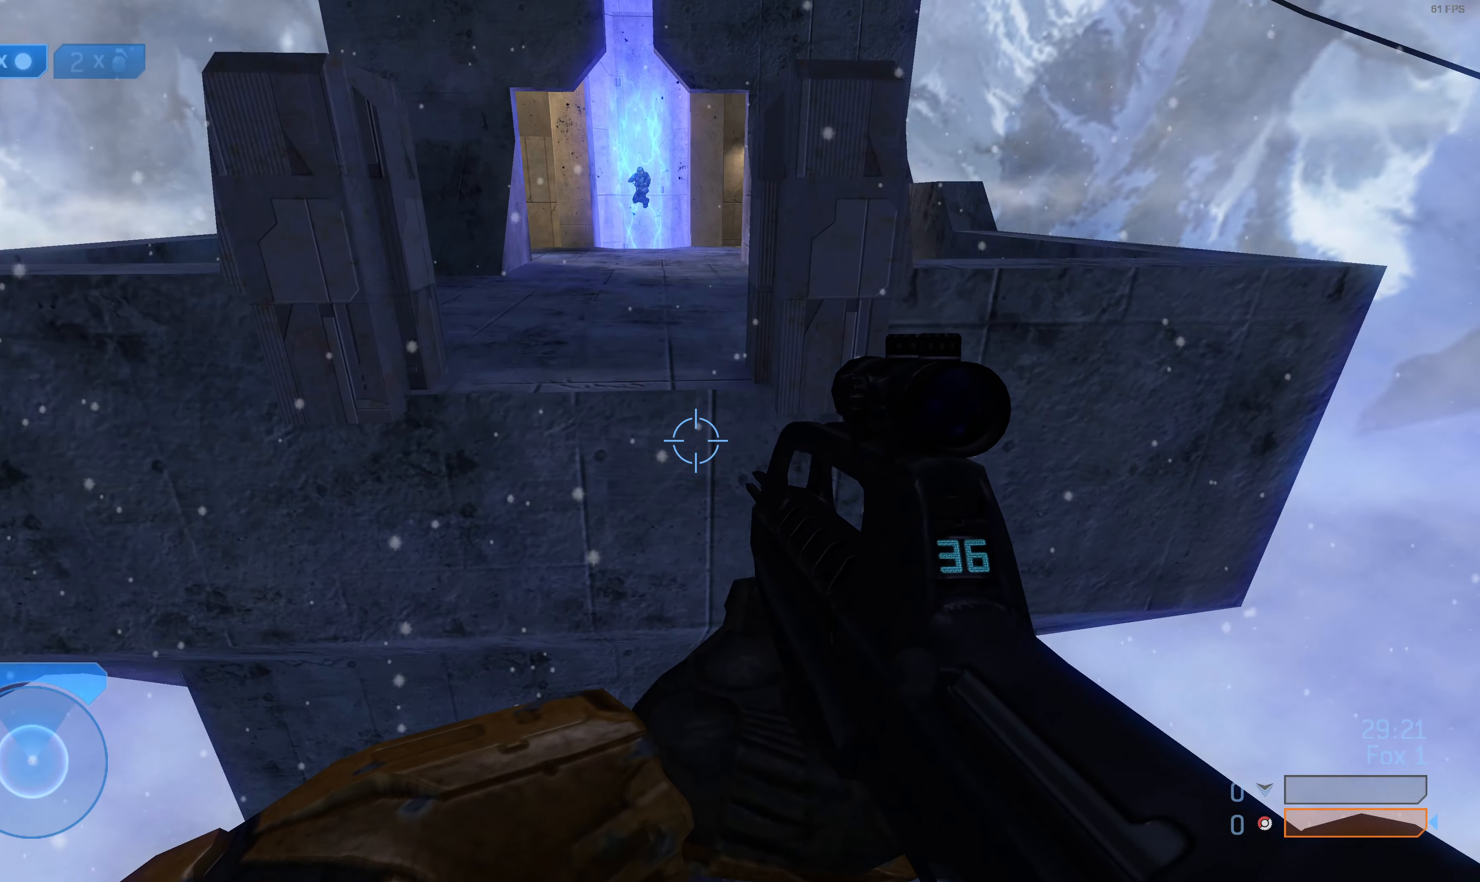
{"buttons": [], "left_stick": "up", "right_stick": "center", "events": [[200, "right_stick", "down"], [400, "right_stick", "center"]]}
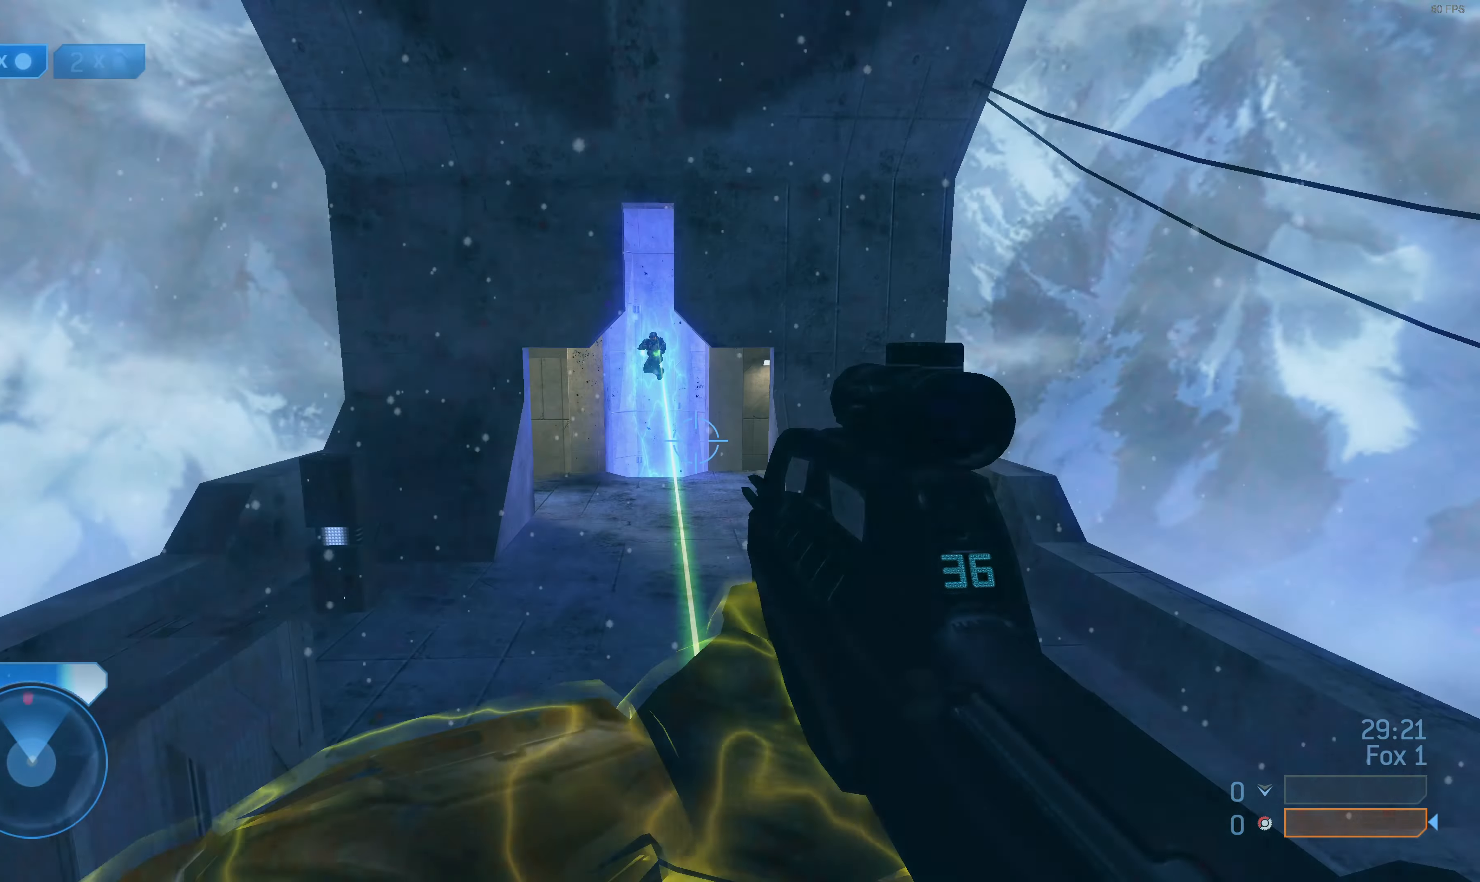
{"buttons": [], "left_stick": "up", "right_stick": "up", "events": [[100, "right_stick", "down-left"], [166, "right_stick", "center"], [300, "L2", "down"], [333, "right_stick", "up"], [433, "L2", "up"]]}
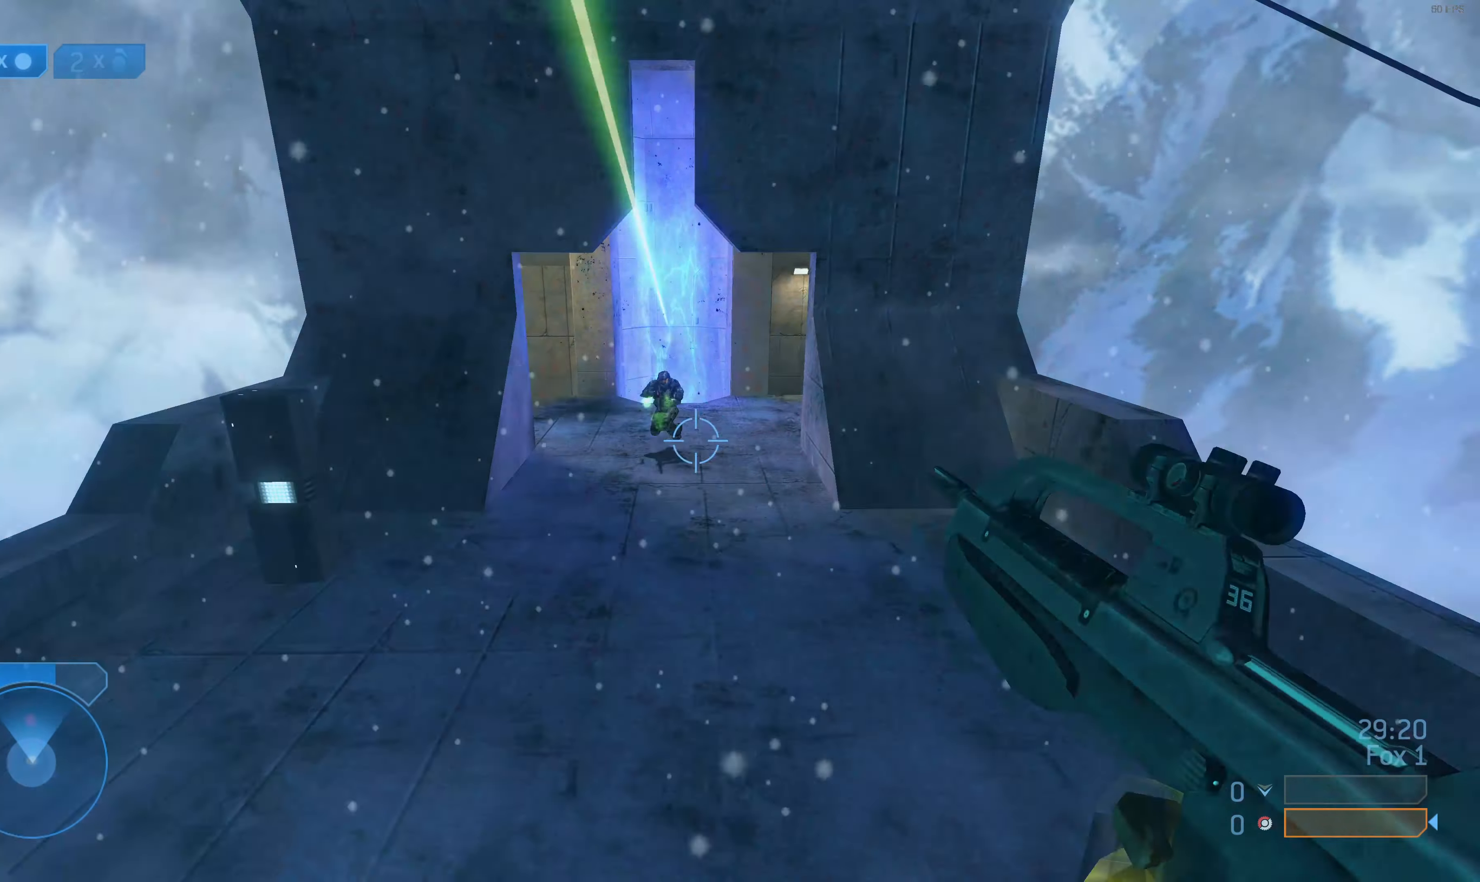
{"buttons": [], "left_stick": "down", "right_stick": "center", "events": [[33, "right_stick", "center"], [66, "left_stick", "center"], [166, "left_stick", "down-left"], [433, "left_stick", "down"]]}
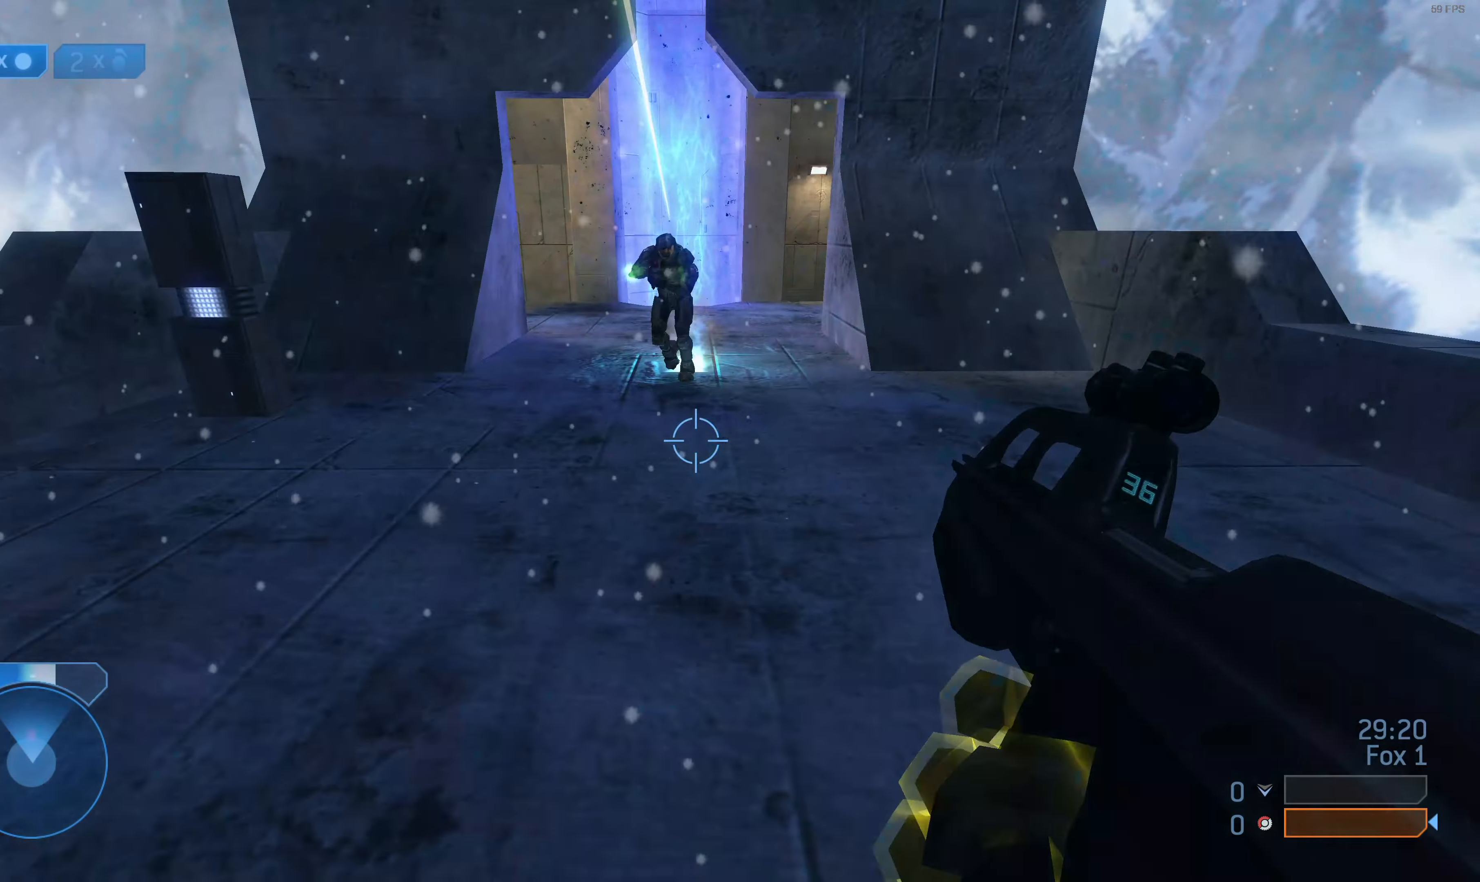
{"buttons": ["L2"], "left_stick": "down", "right_stick": "down", "events": [[367, "right_stick", "down"], [467, "L2", "down"]]}
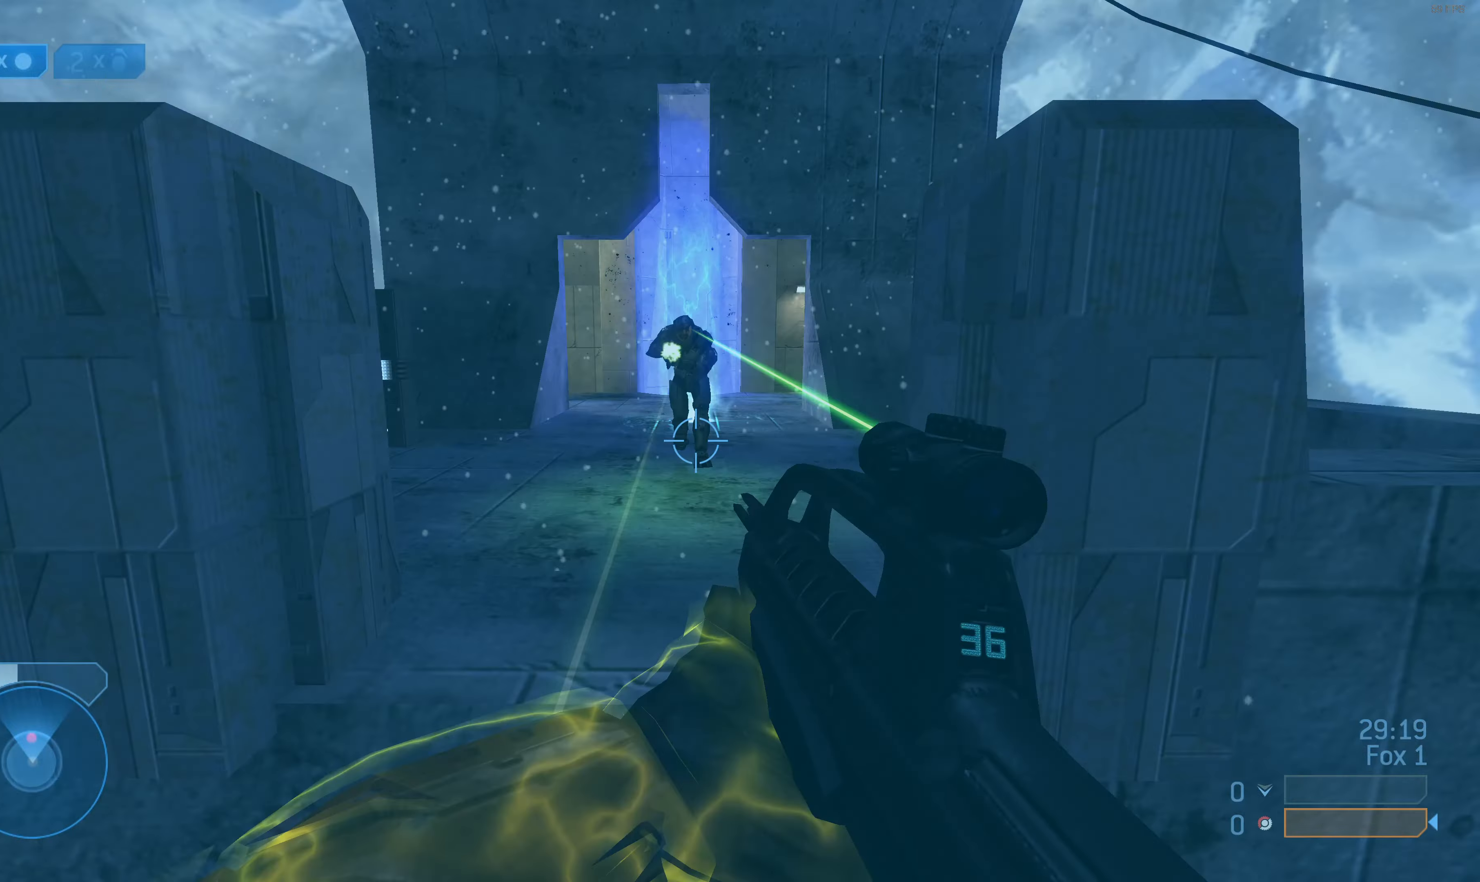
{"buttons": [], "left_stick": "down", "right_stick": "center", "events": [[67, "L2", "up"], [100, "L2", "down"], [234, "L2", "up"], [234, "right_stick", "center"]]}
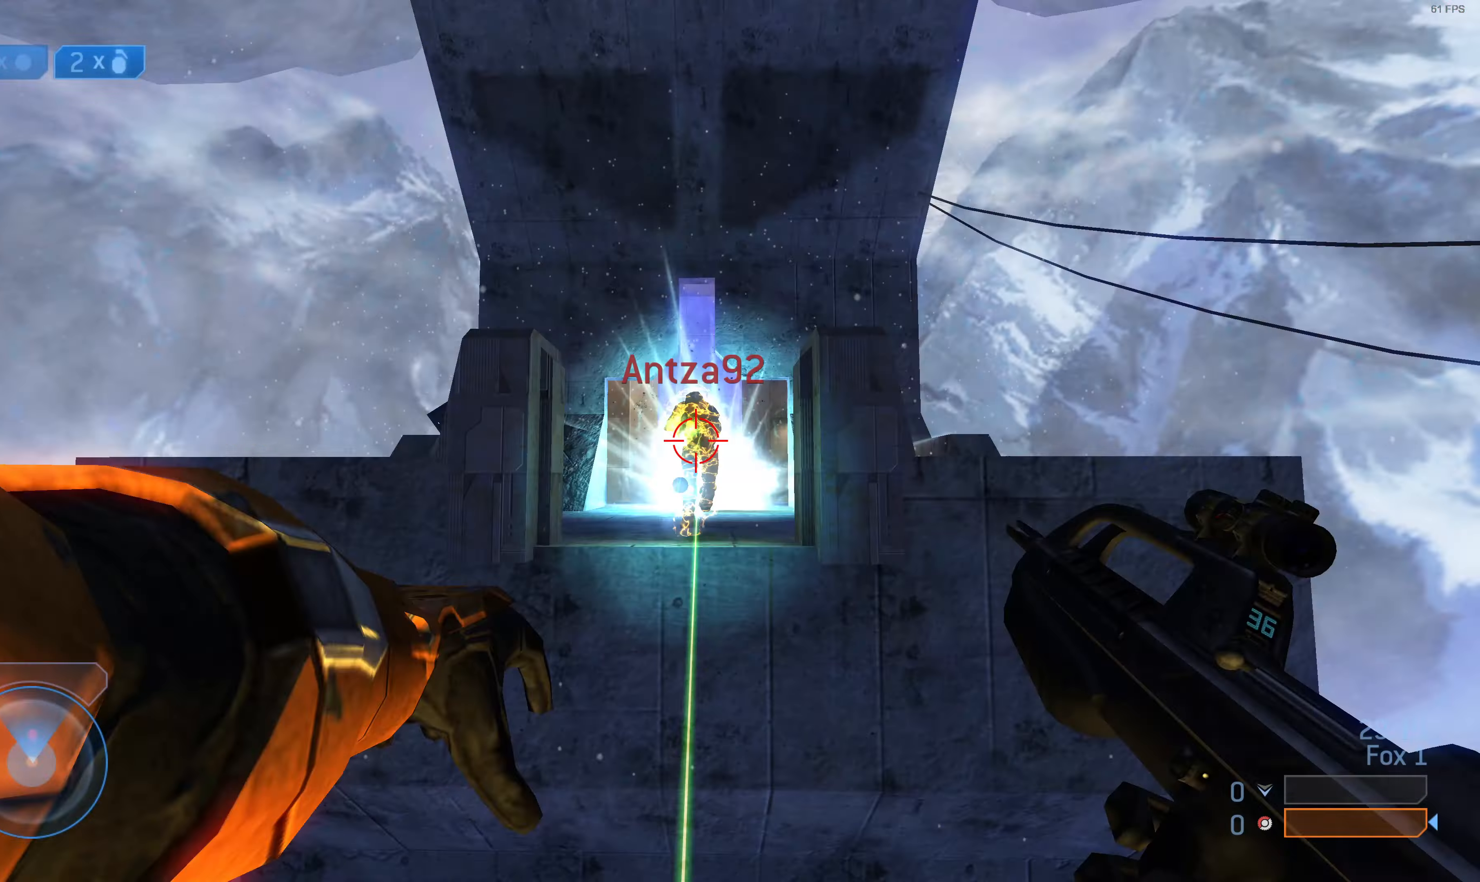
{"buttons": [], "left_stick": "down", "right_stick": "center", "events": [[300, "left_stick", "center"], [467, "left_stick", "down"]]}
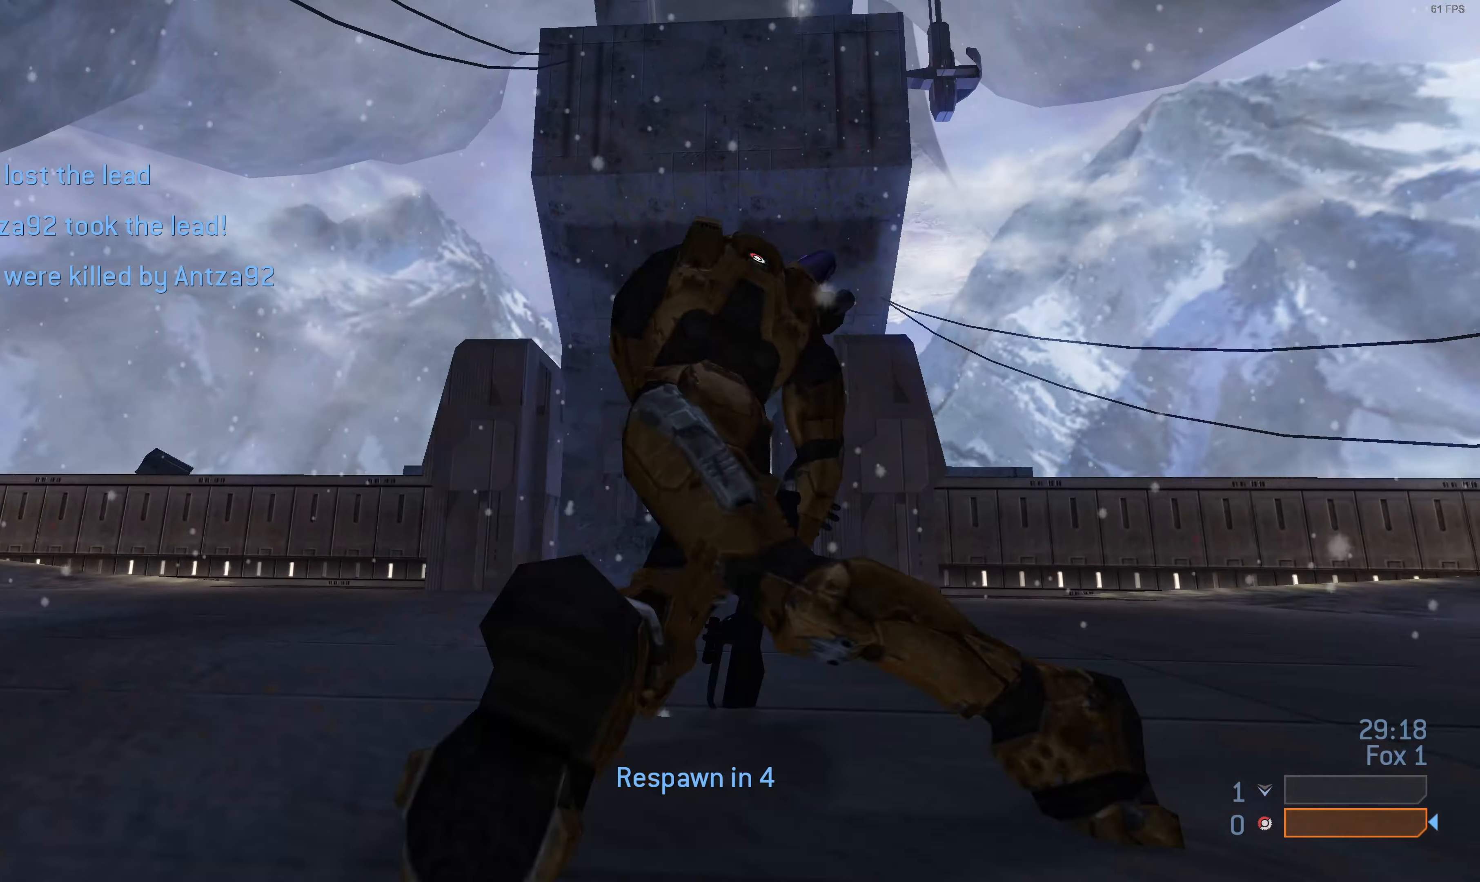
{"buttons": [], "left_stick": "center", "right_stick": "center", "events": [[34, "left_stick", "center"]]}